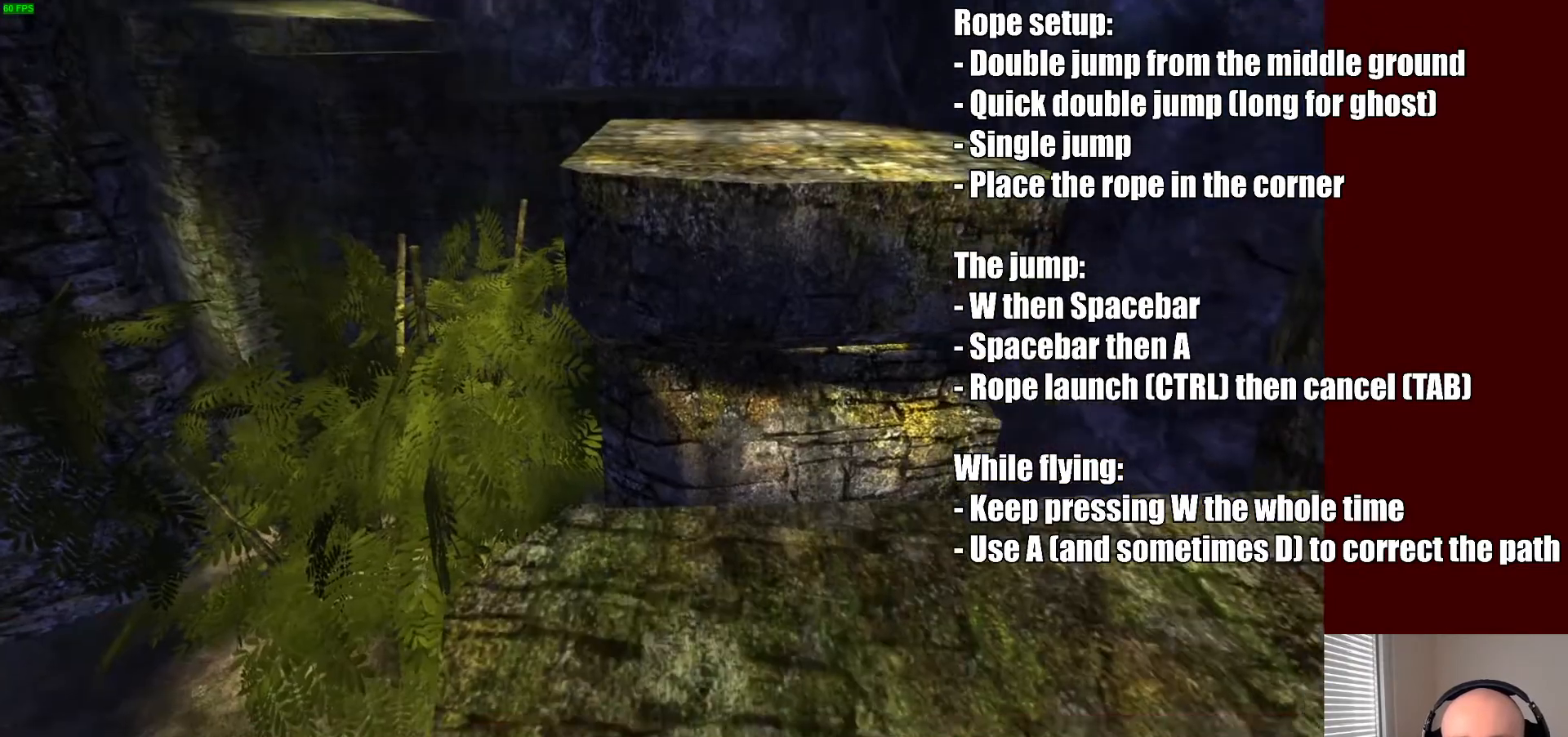
Gameplay with keyboard and mouse; each line is a JSON object with the keys and mouse buttons held at the frame after it. "events" lists presses ("down") and releases ("up") of "a", "ctrl", "d", "e", "f", "q", "r", "s", "shift", "space", "tab", "w", "mouse_left", "mouse_wheel", "mouse_right", "mouse_mb4" and "mouse_mb5" between this image and that frame as [ms after this image, input, new state], when the widget could be followed in between. "mouse_left", "mouse_wheel", "mouse_right", "mouse_mb4", "mouse_mb5" = the "left", "wheel", "right", "mb4", "mb5" buttons of the "mouse" list. No other keys are recorded. "wheel" means that the mouse wheel is clicked or scrolled. Mouse movement is not recorded. Not read: f1.
{"keys": ["space", "w"], "mouse": [], "events": [[33, "w", "down"], [267, "space", "down"], [400, "space", "up"], [500, "space", "down"]]}
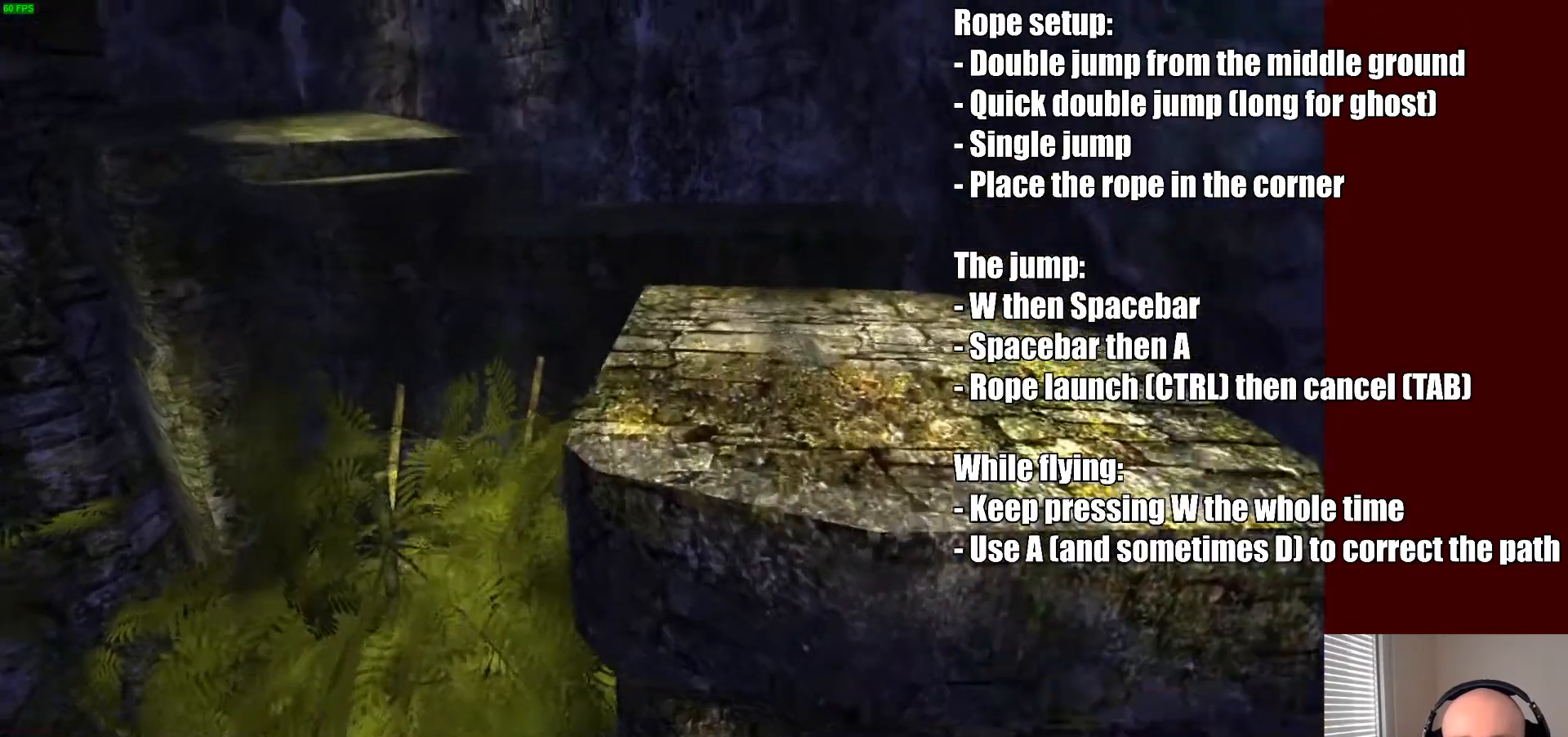
{"keys": ["w"], "mouse": [], "events": [[100, "space", "up"]]}
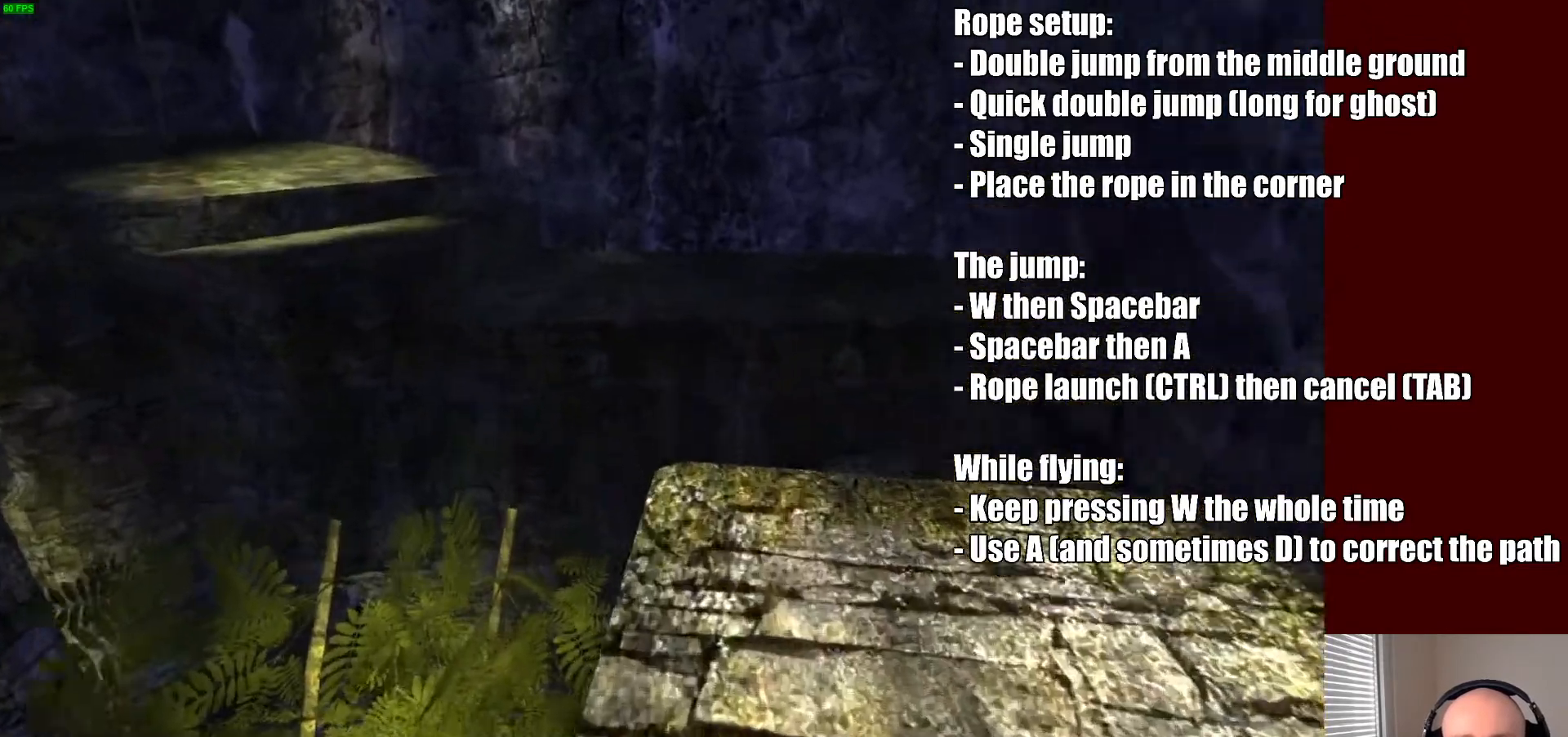
{"keys": ["w"], "mouse": [], "events": [[333, "space", "down"], [467, "space", "up"]]}
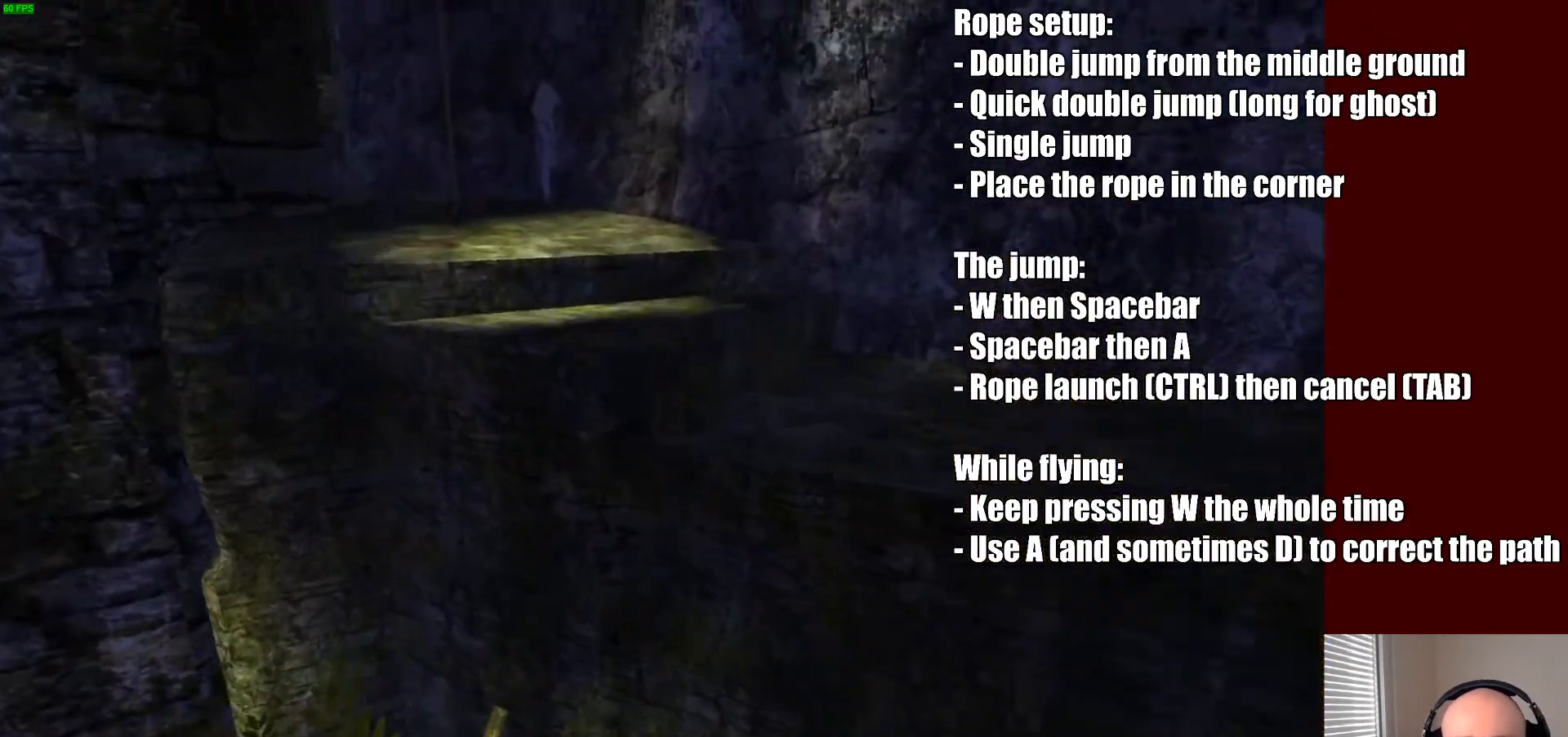
{"keys": ["d", "w"], "mouse": [], "events": [[267, "space", "down"], [400, "space", "up"], [500, "d", "down"]]}
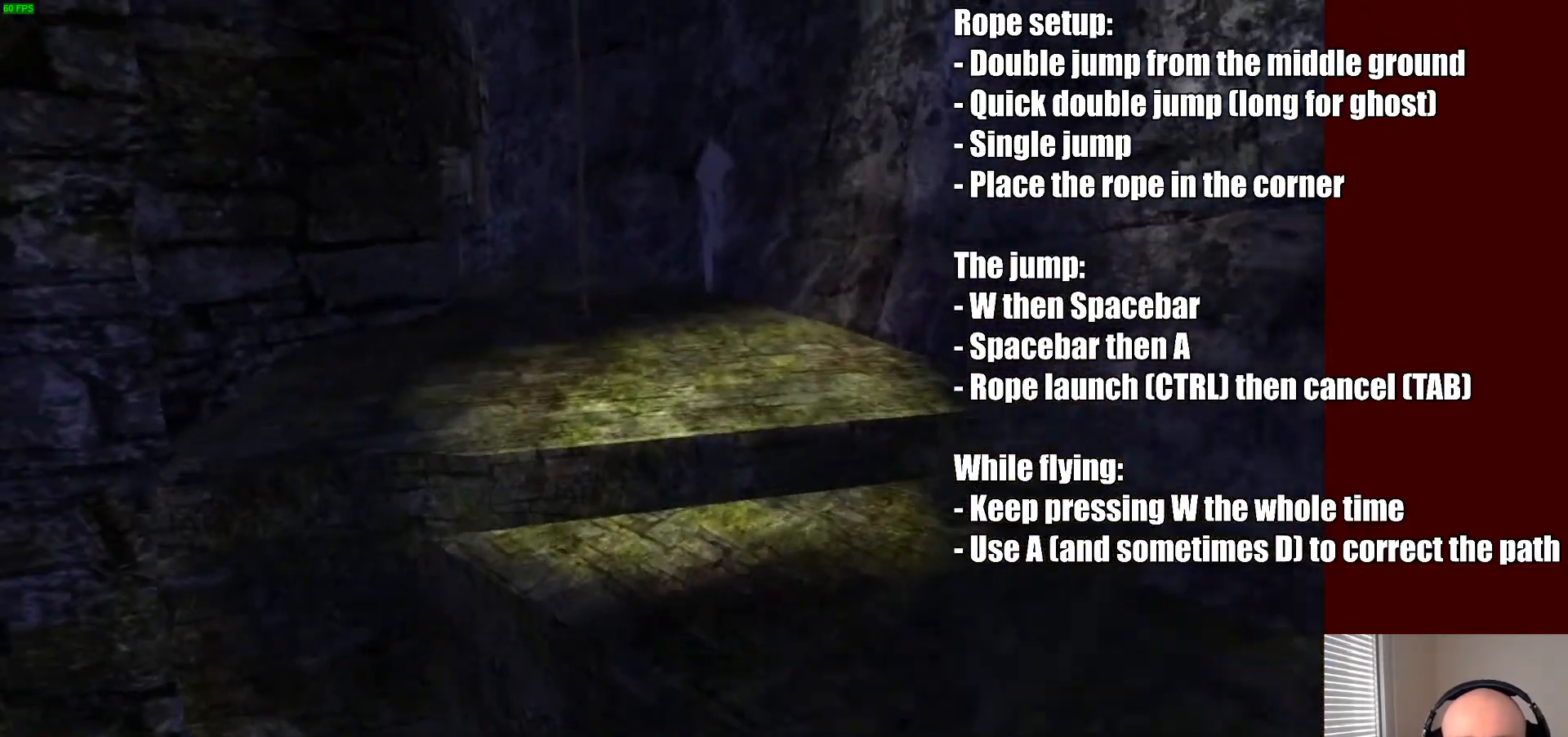
{"keys": ["w"], "mouse": [], "events": [[167, "d", "up"]]}
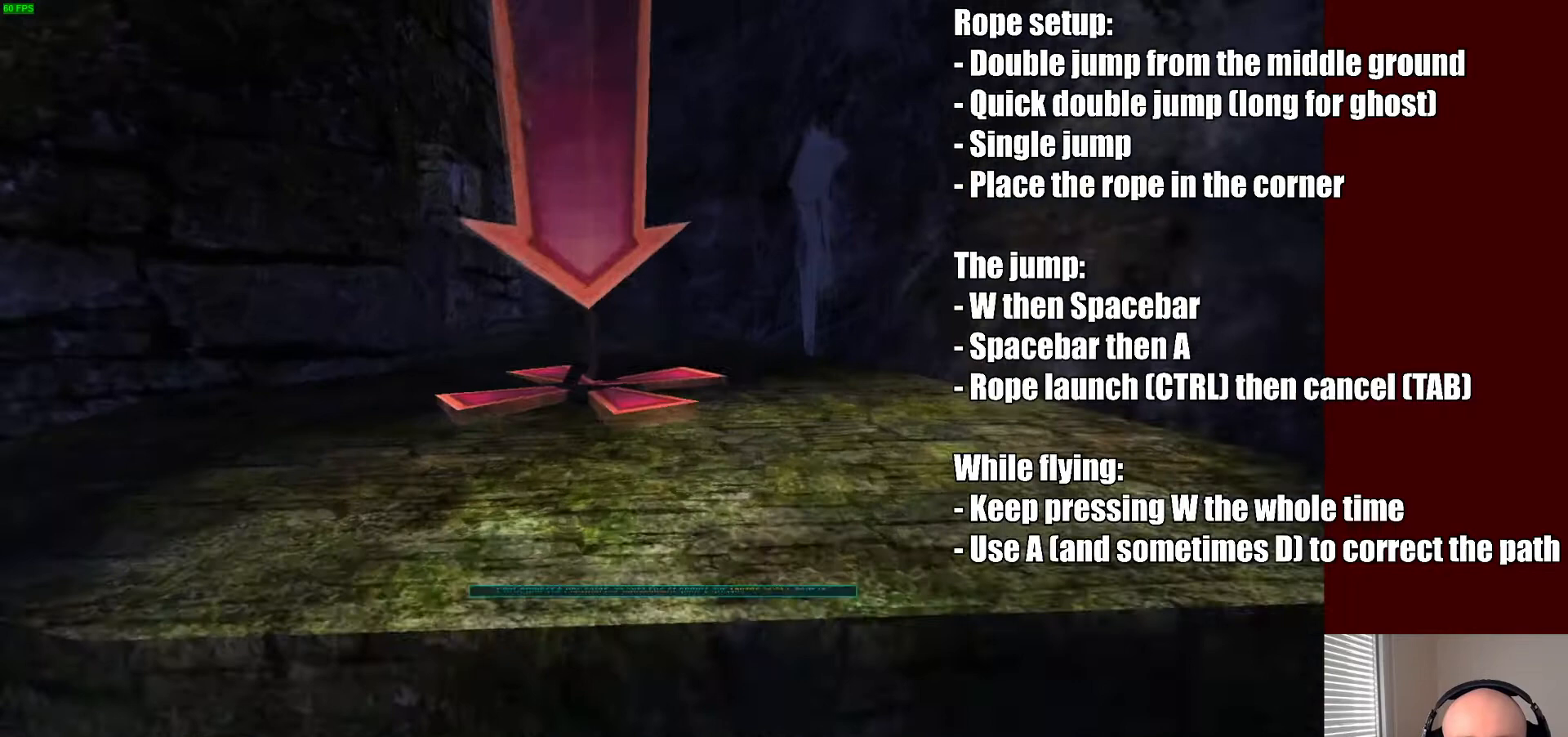
{"keys": ["space", "w"], "mouse": [], "events": [[67, "space", "down"], [200, "space", "up"], [367, "space", "down"]]}
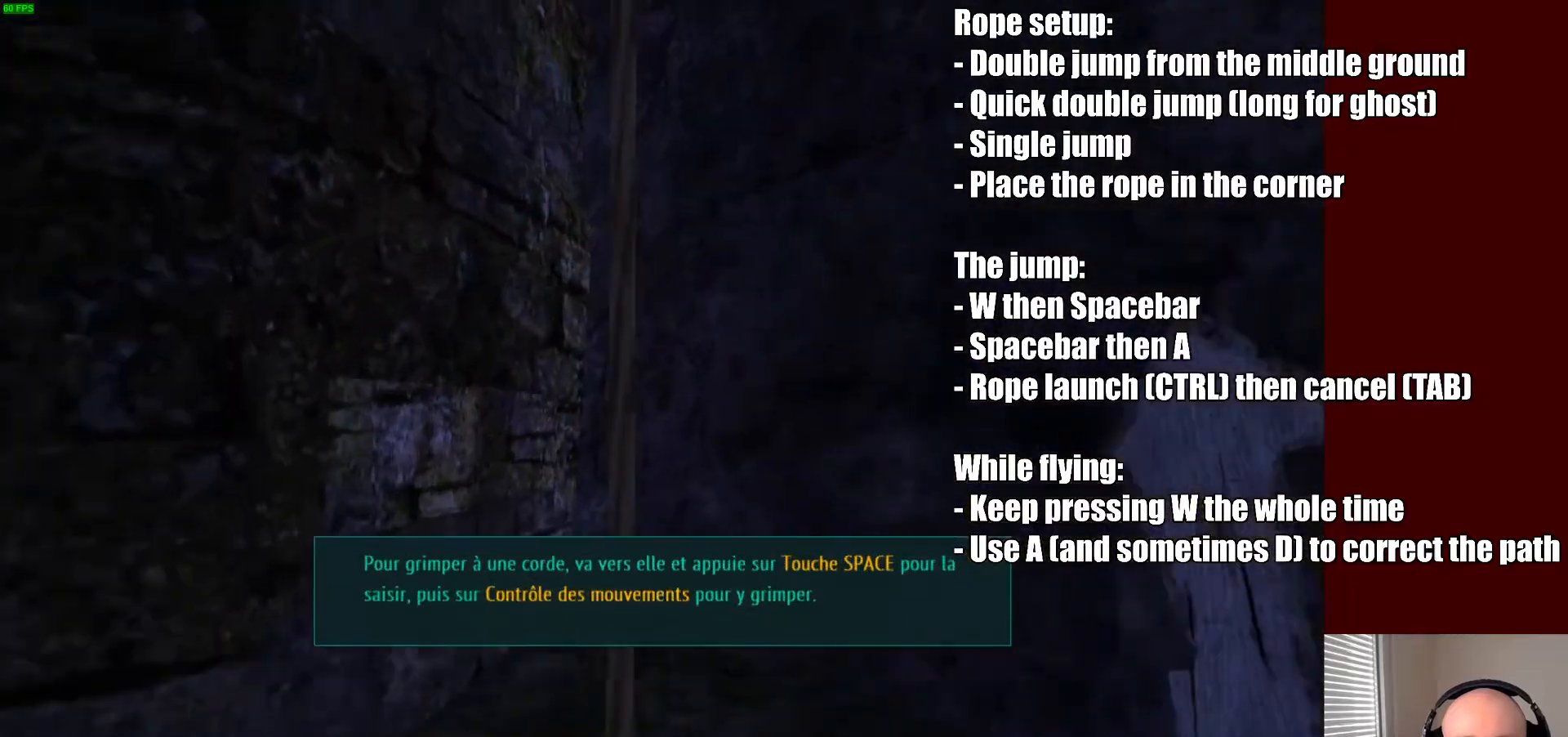
{"keys": [], "mouse": [], "events": [[33, "ctrl", "down"], [33, "space", "up"], [133, "w", "up"], [167, "ctrl", "up"]]}
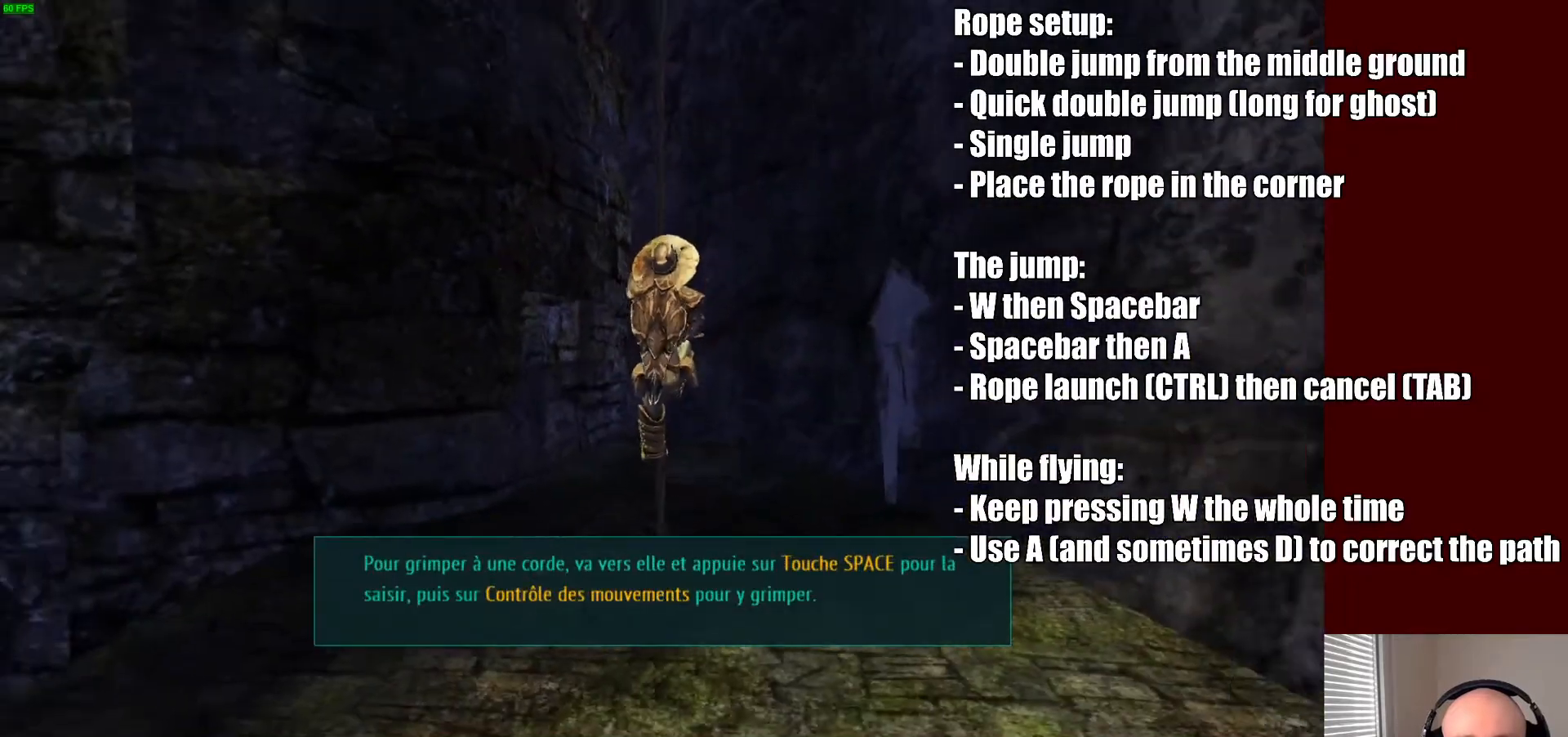
{"keys": [], "mouse": [], "events": []}
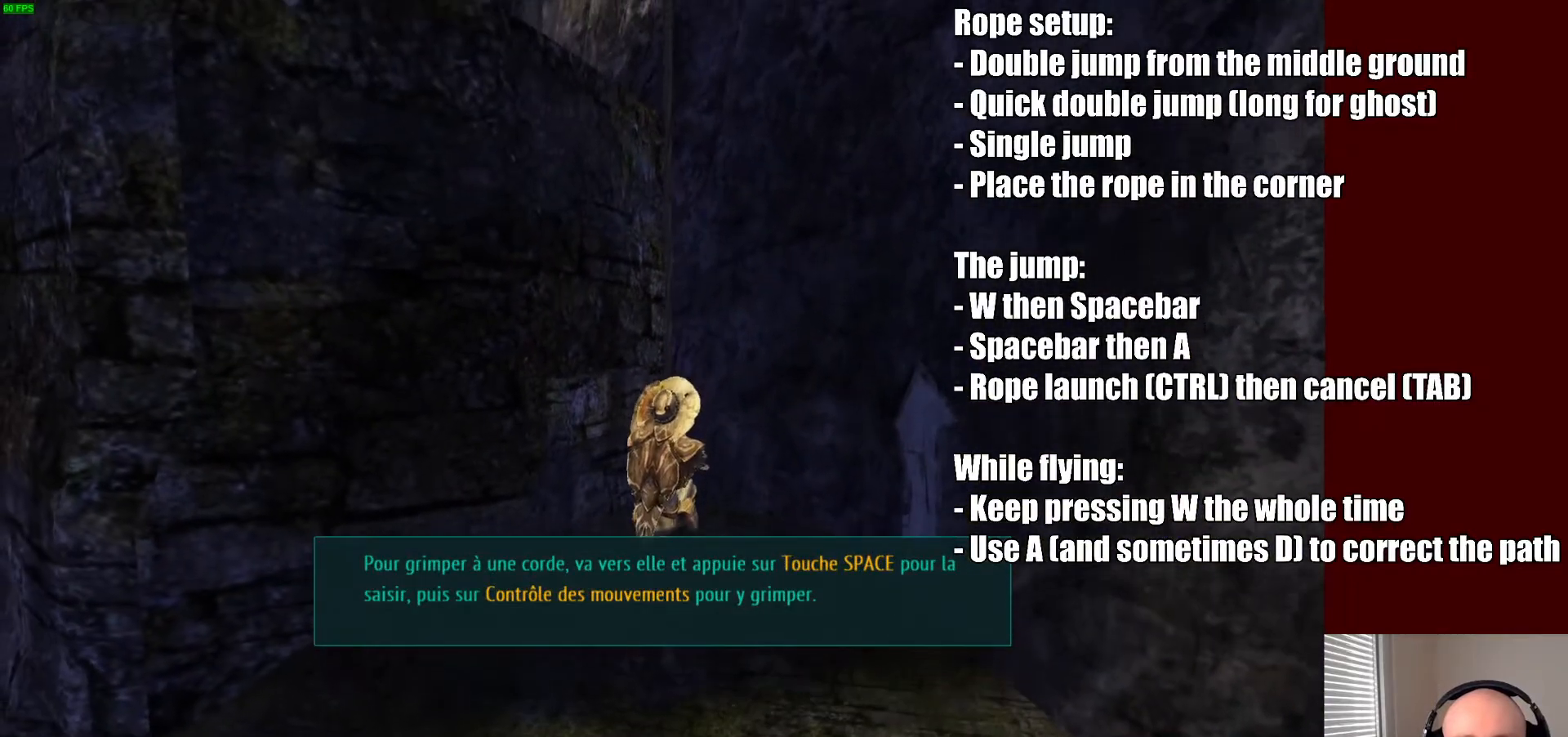
{"keys": [], "mouse": [], "events": []}
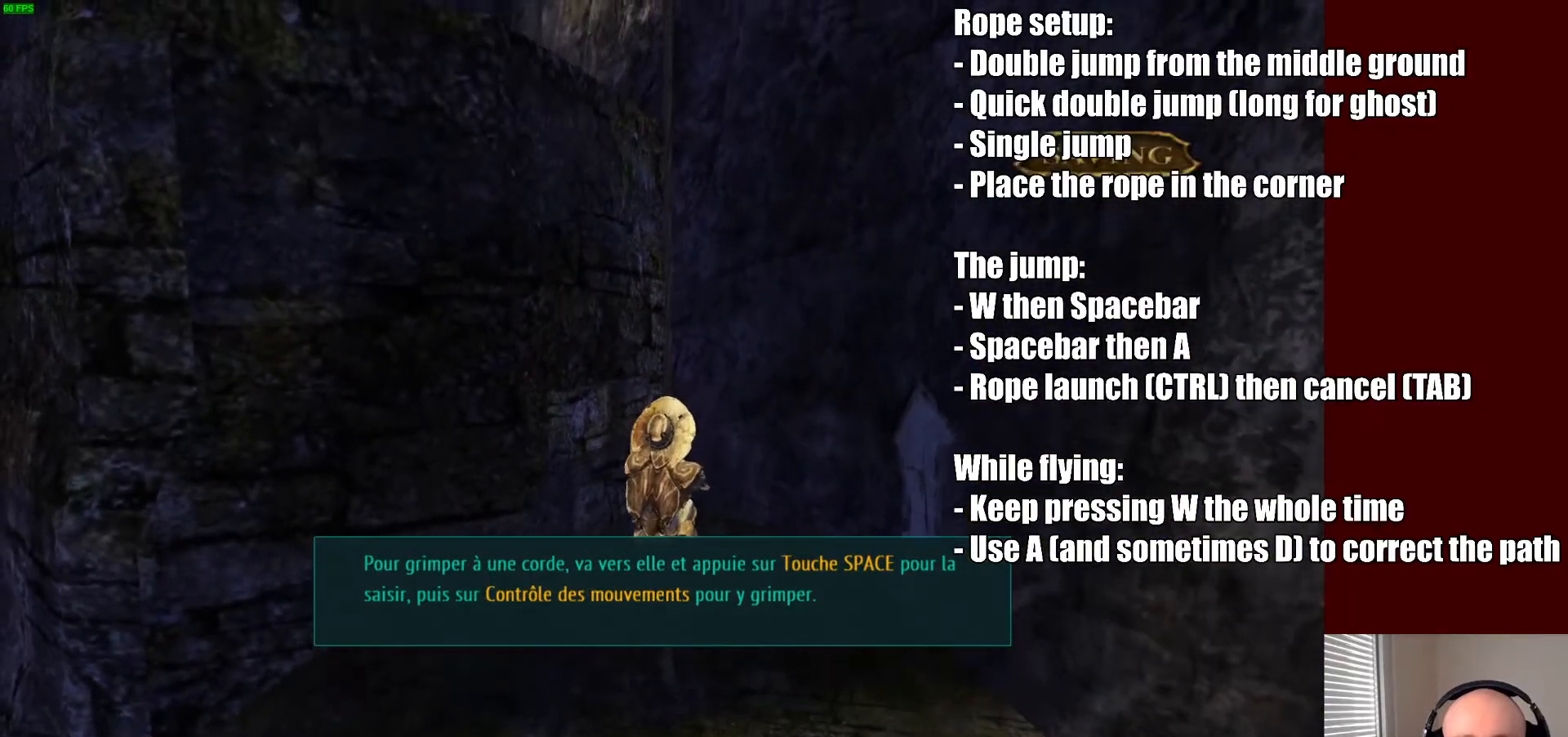
{"keys": [], "mouse": [], "events": []}
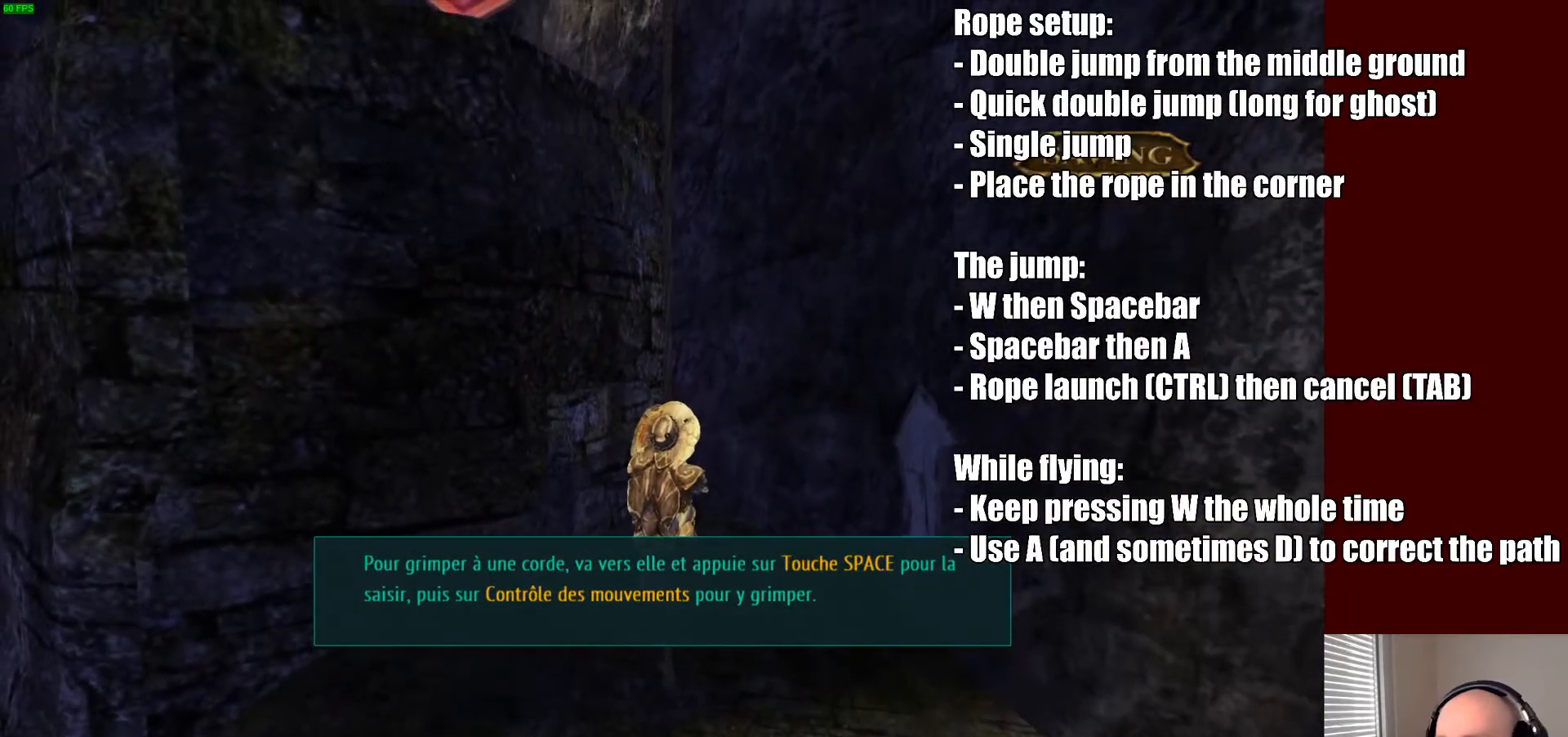
{"keys": [], "mouse": [], "events": []}
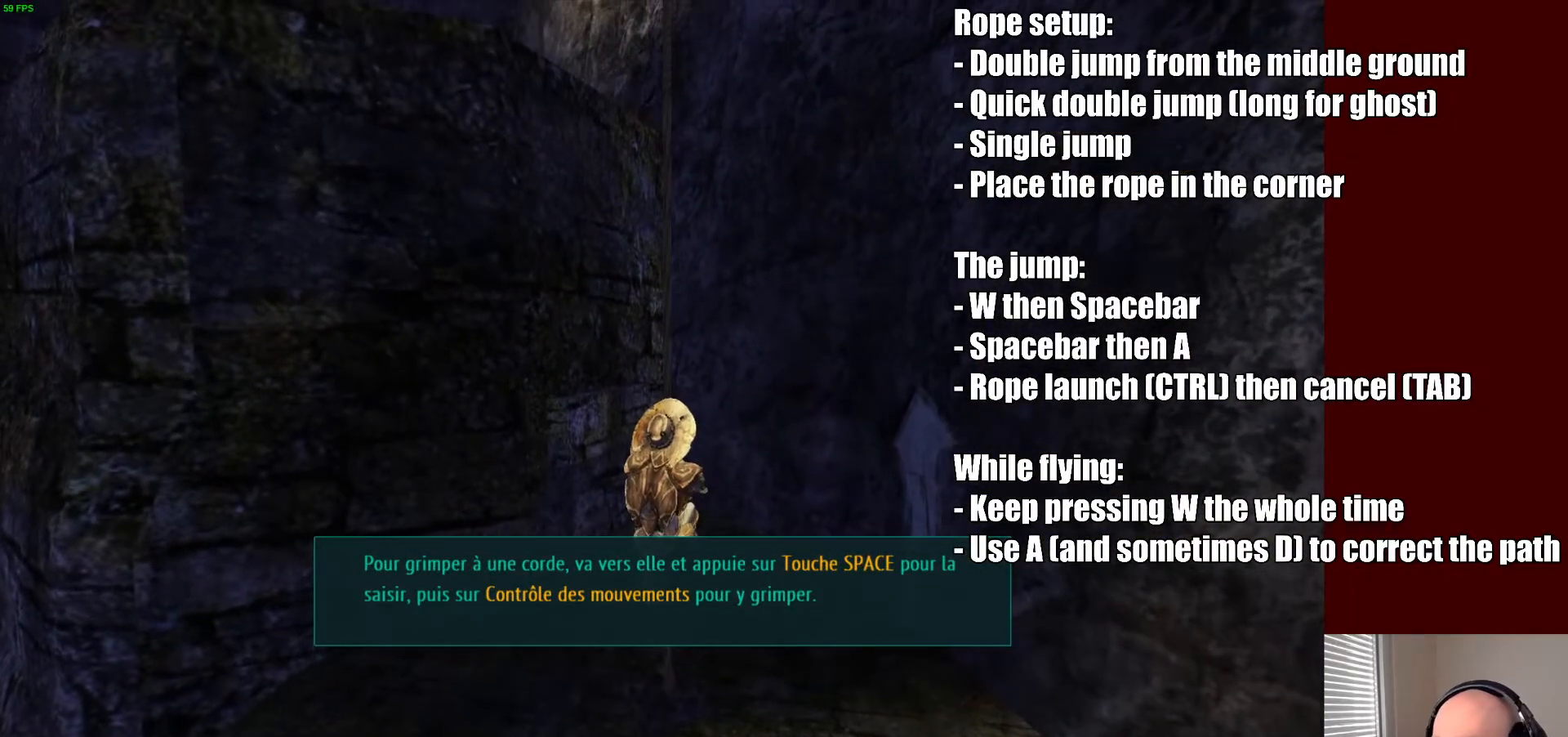
{"keys": [], "mouse": [], "events": []}
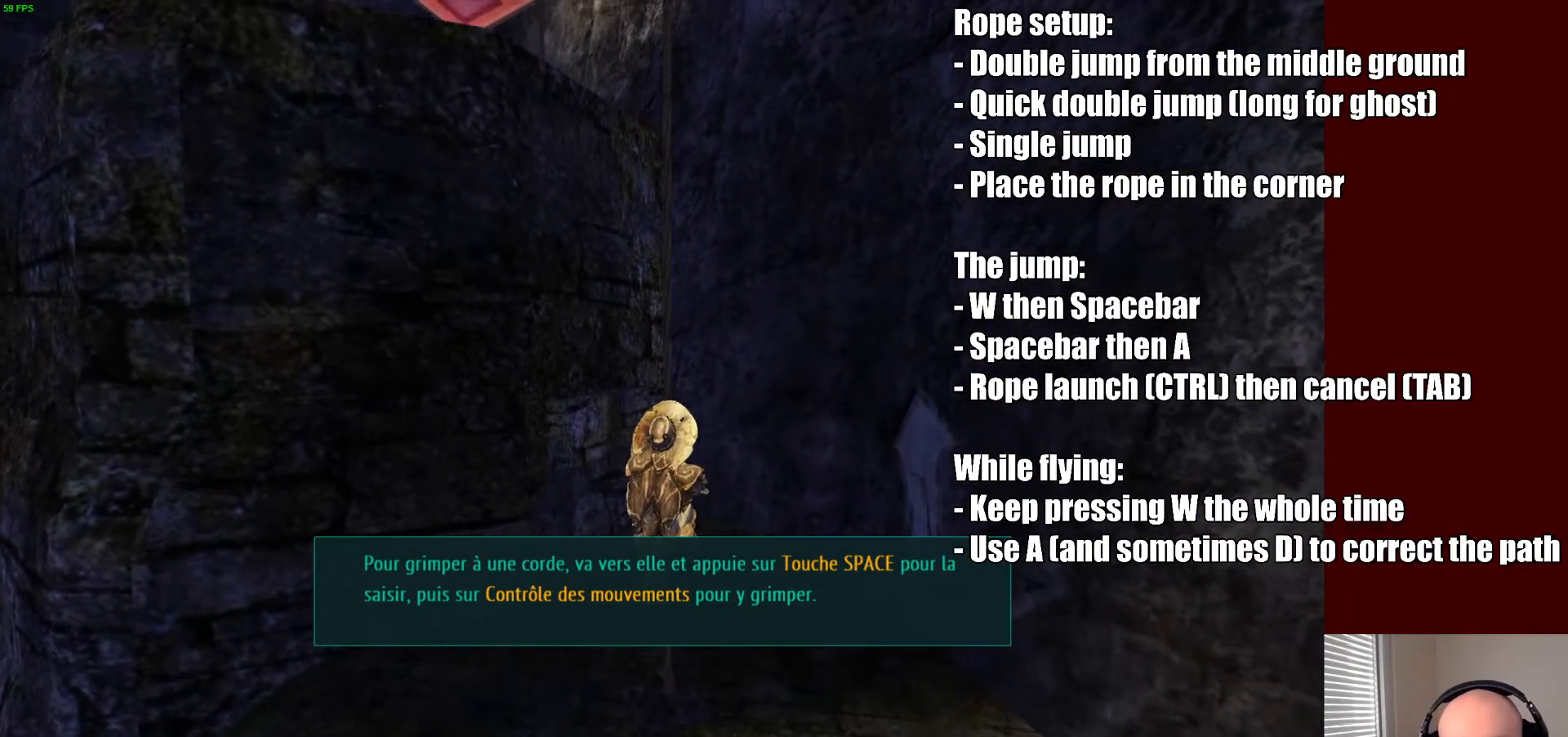
{"keys": [], "mouse": [], "events": []}
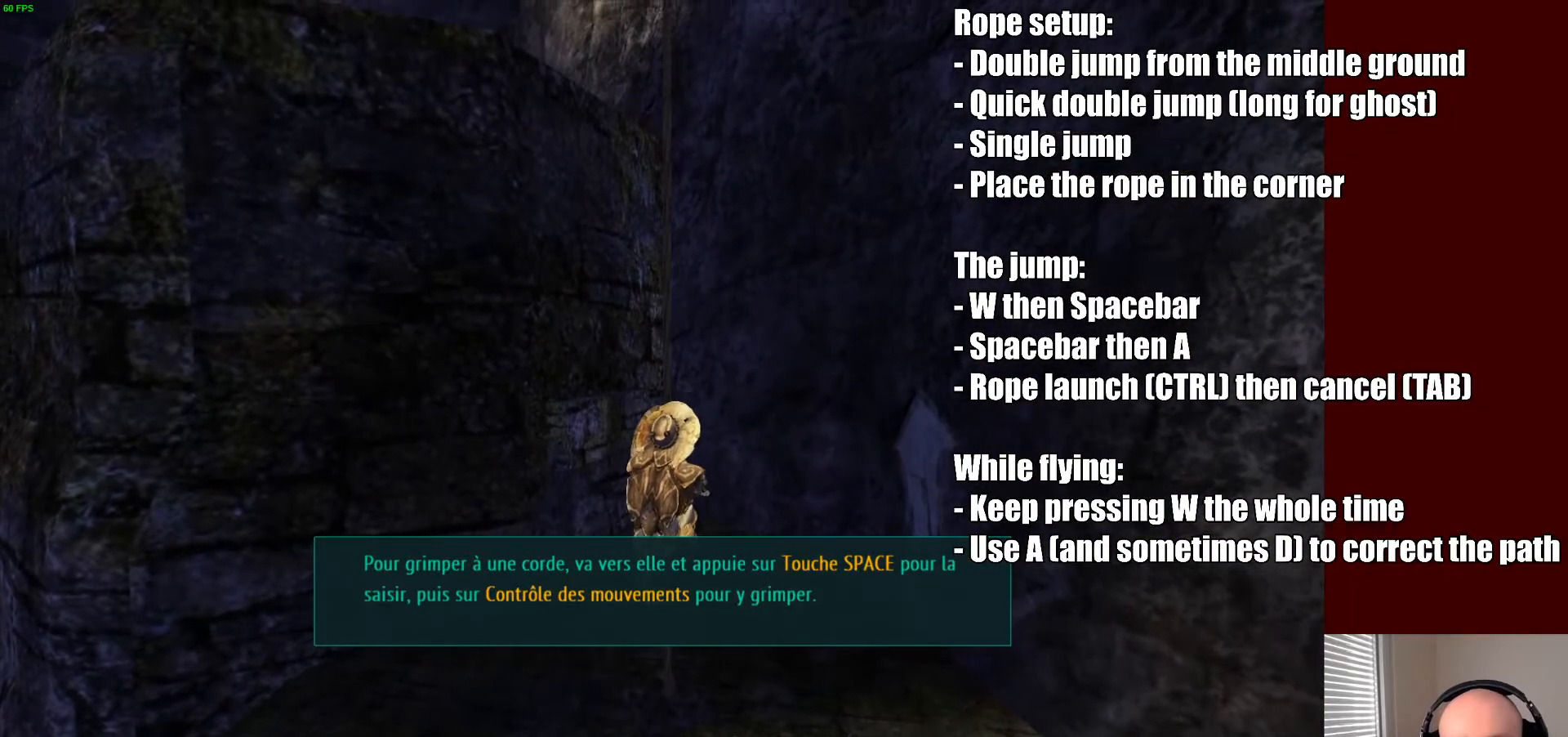
{"keys": [], "mouse": [], "events": []}
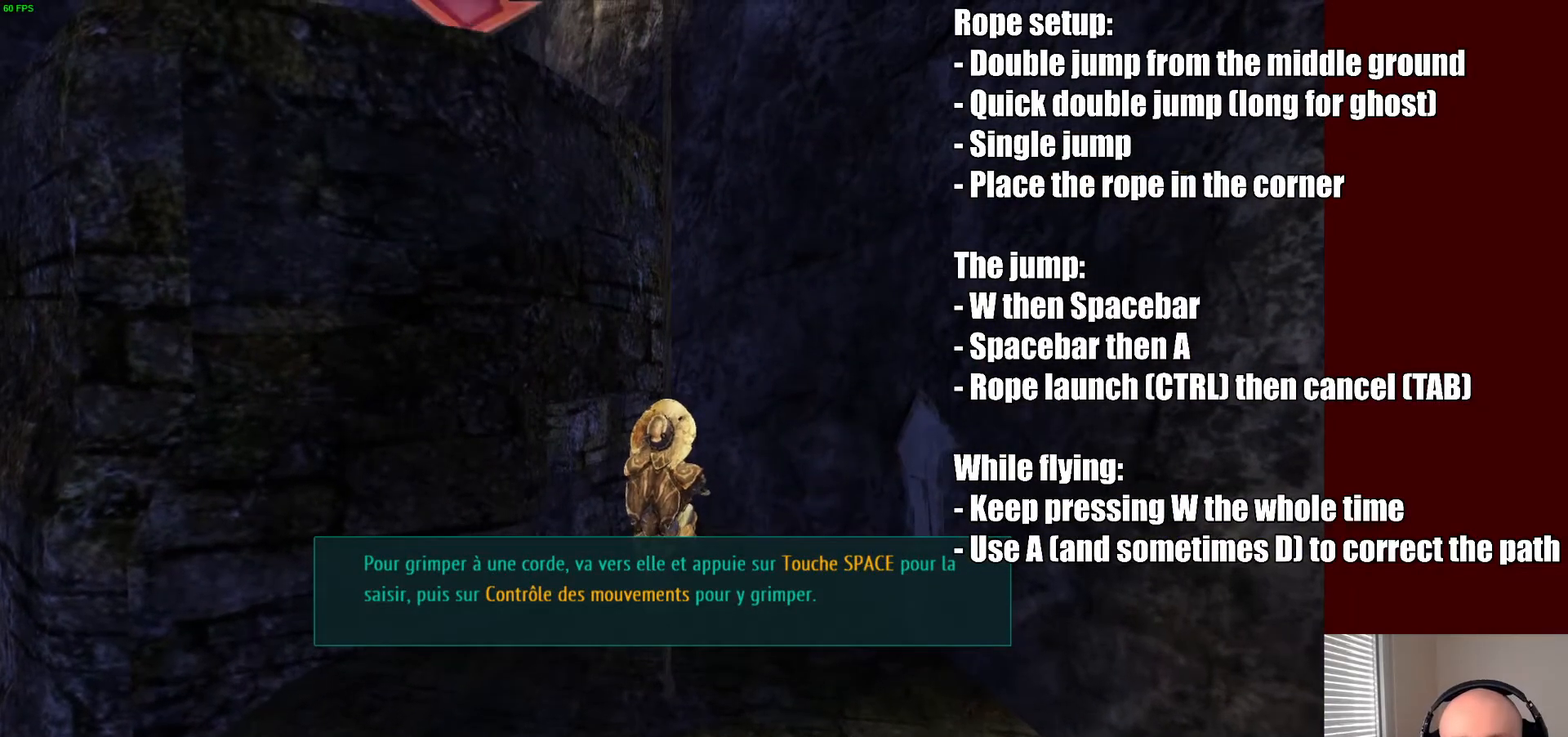
{"keys": [], "mouse": [], "events": []}
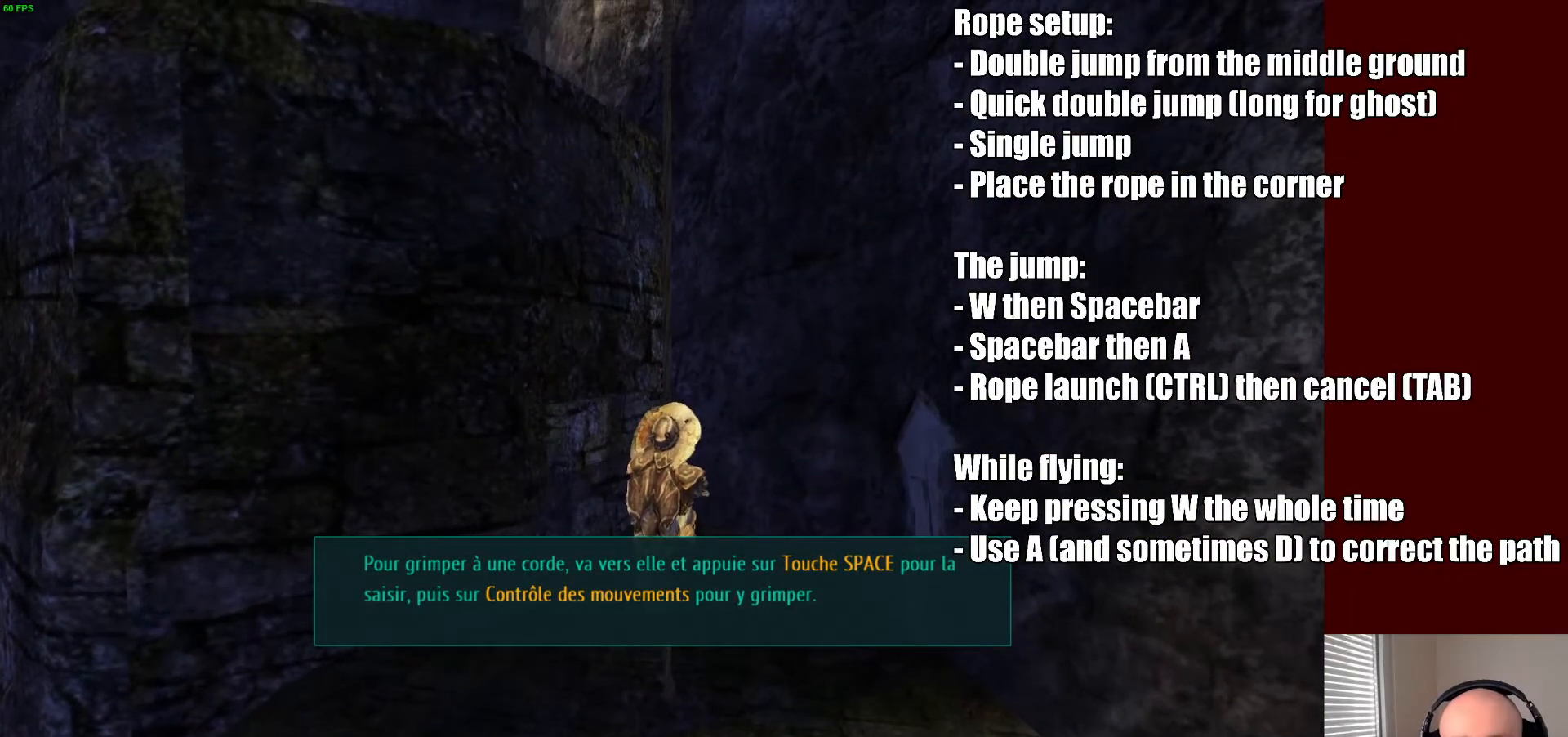
{"keys": ["space"], "mouse": [], "events": [[333, "space", "down"], [433, "space", "up"], [500, "space", "down"]]}
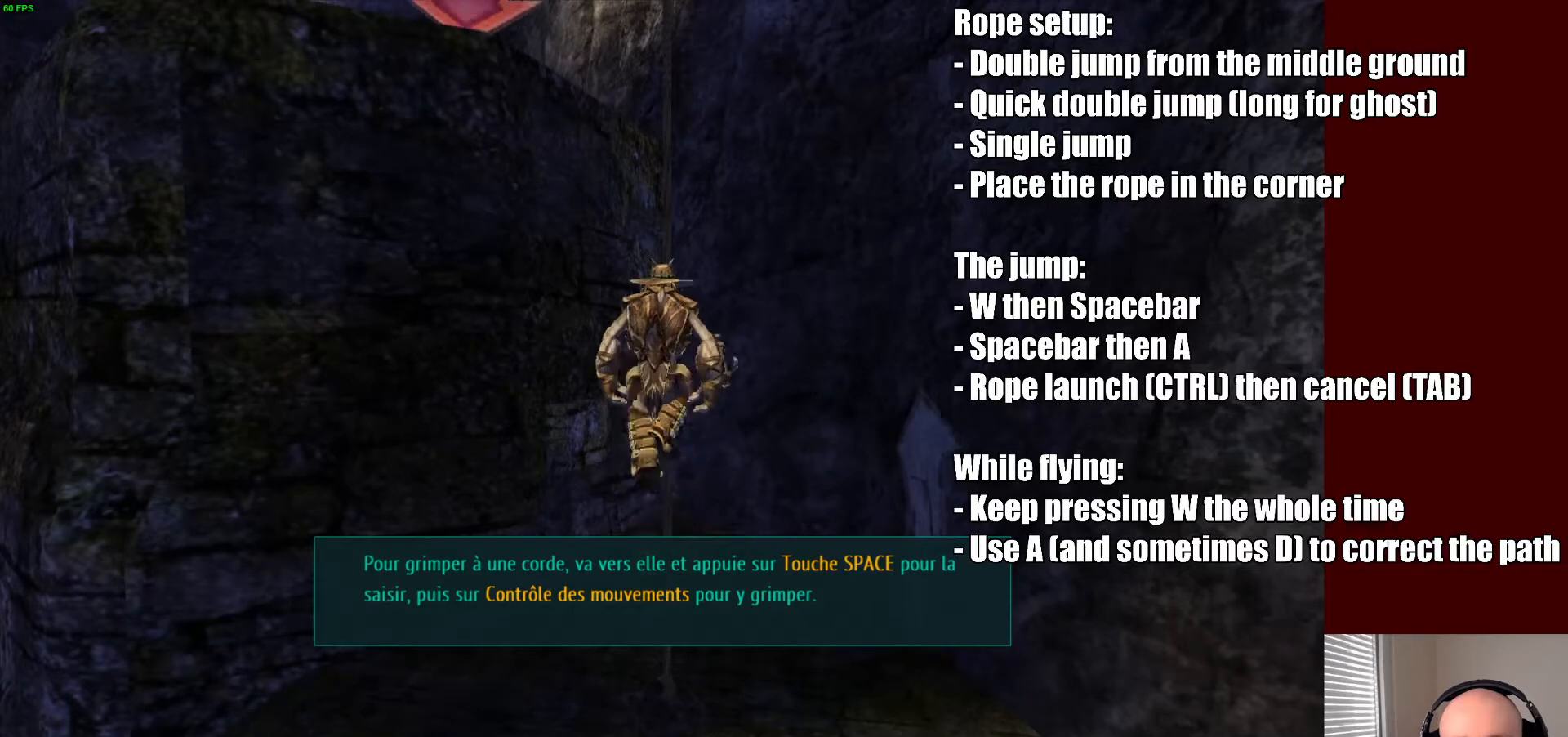
{"keys": [], "mouse": [], "events": [[67, "ctrl", "down"], [100, "space", "up"], [233, "ctrl", "up"]]}
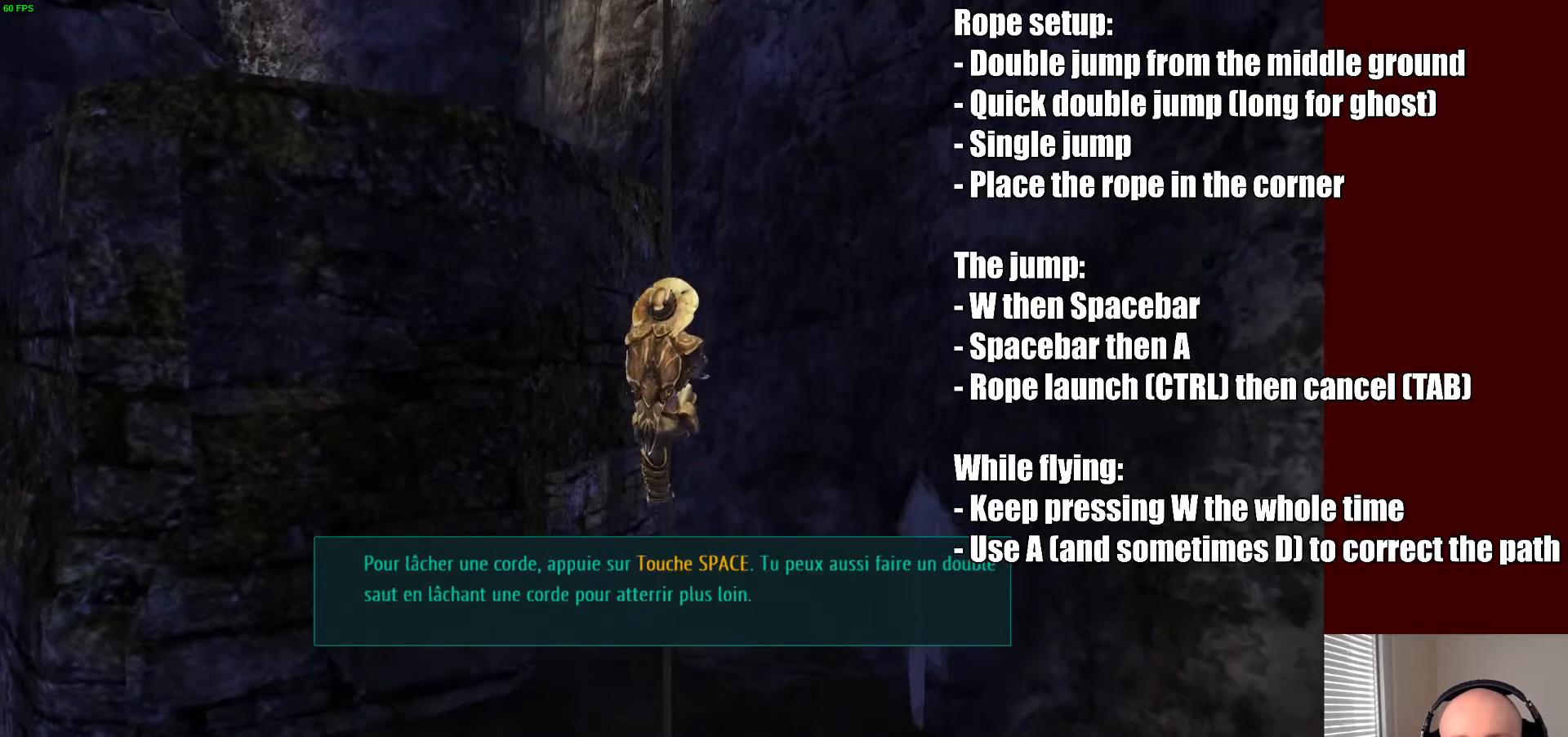
{"keys": [], "mouse": [], "events": []}
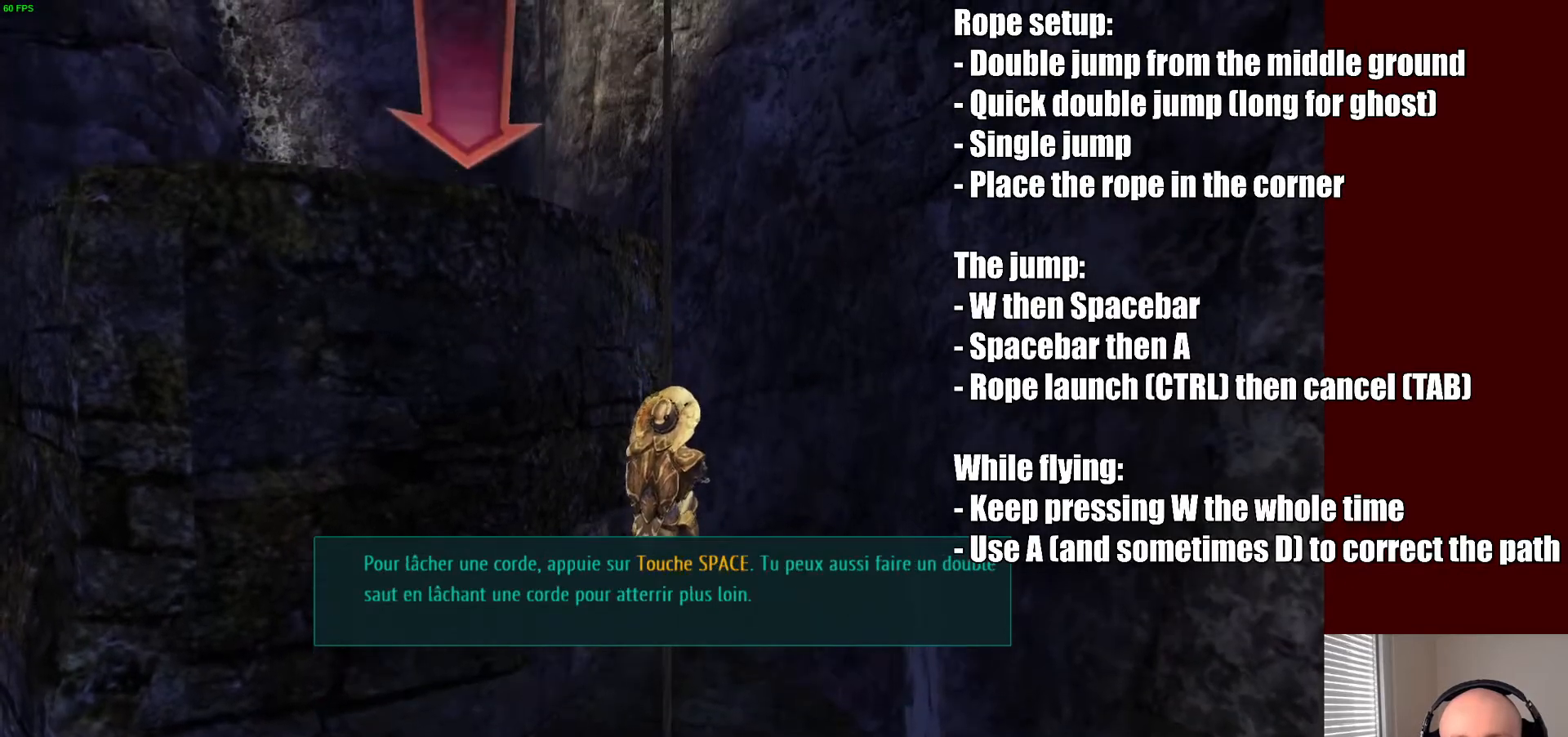
{"keys": ["space"], "mouse": [], "events": [[433, "space", "down"]]}
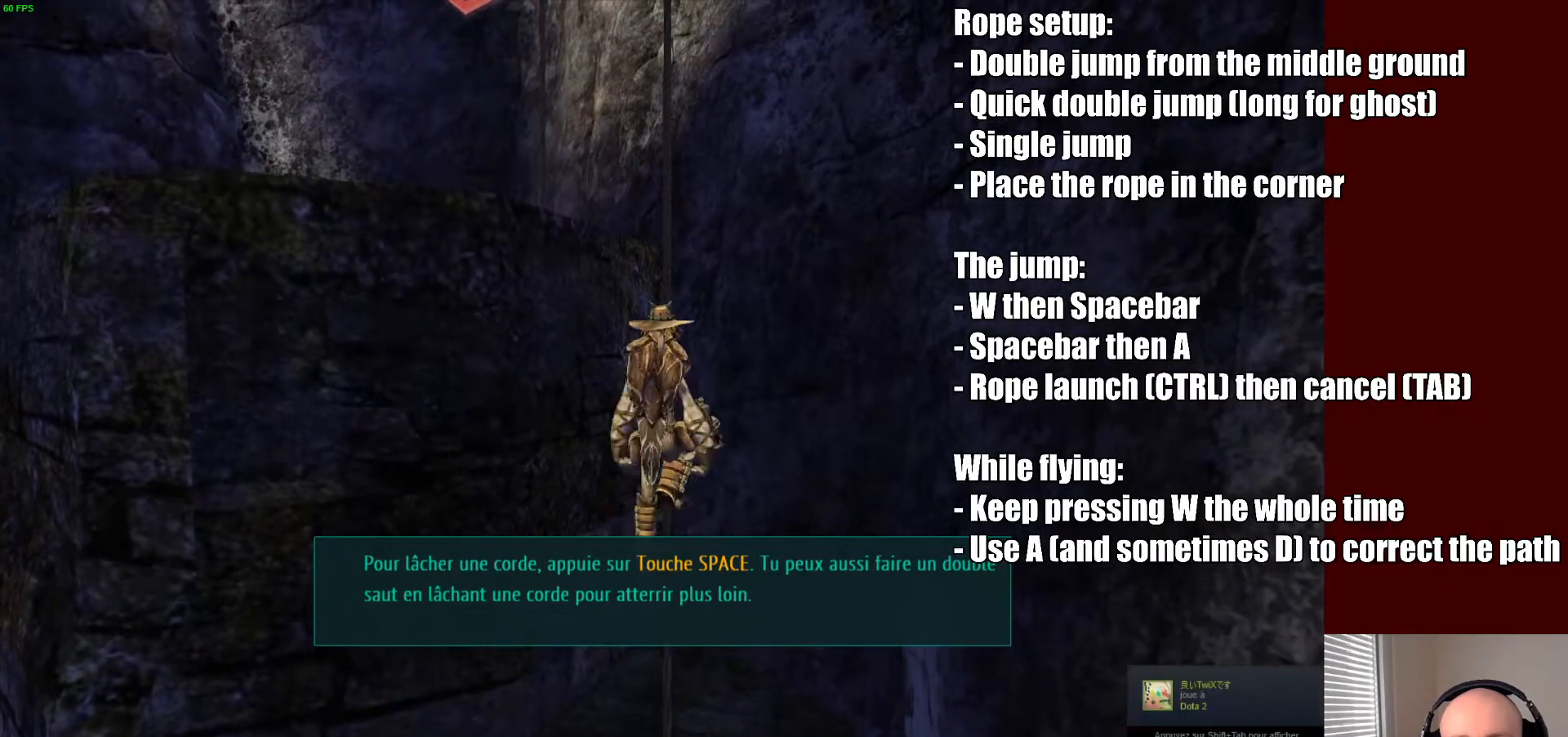
{"keys": [], "mouse": [], "events": [[33, "ctrl", "down"], [33, "space", "up"], [133, "ctrl", "up"]]}